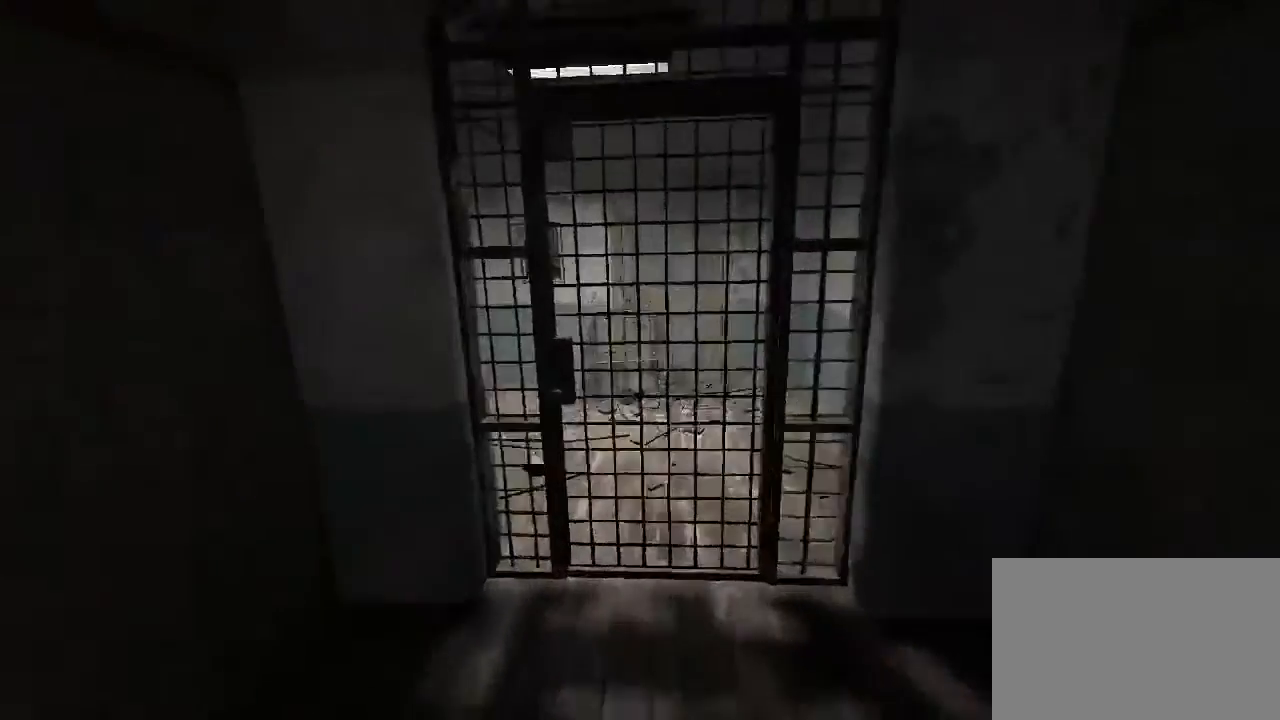
Gameplay with keyboard and mouse; each line is a JSON object with the keys and mouse buttons held at the frame after it. "events" lists presses ("down") and releases ("up") of "1", "2", "3", "4", "5", "a", "alt", "c", "ctrl", "d", "e", "f", "q", "r", "s", "shift", "space", "tab", "v", "w", "x", "z", "mouse_left", "mouse_middle", "mouse_right", "mouse_wheel_up" and "mouse_wheel_down" between this image and that frame as [ms after this image, input, new state], when the widget could be followed in between. "mouse_left", "mouse_middle", "mouse_right", "mouse_wheel_up", "mouse_wheel_down" = the "left", "middle", "right", "wheel_up", "wheel_down" buttons of the "mouse" list. No other keys are recorded. Mouse movement is not recorded.
{"keys": ["shift", "w"], "mouse": [], "events": []}
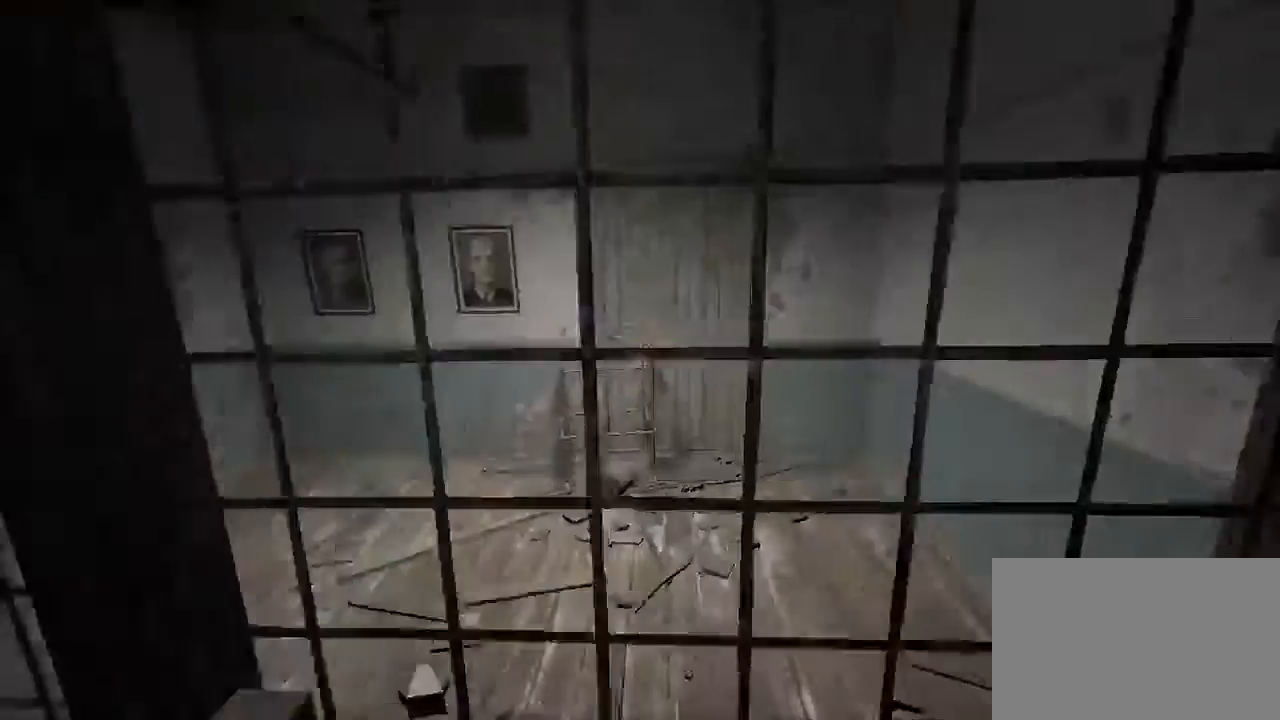
{"keys": ["shift", "w"], "mouse": [], "events": []}
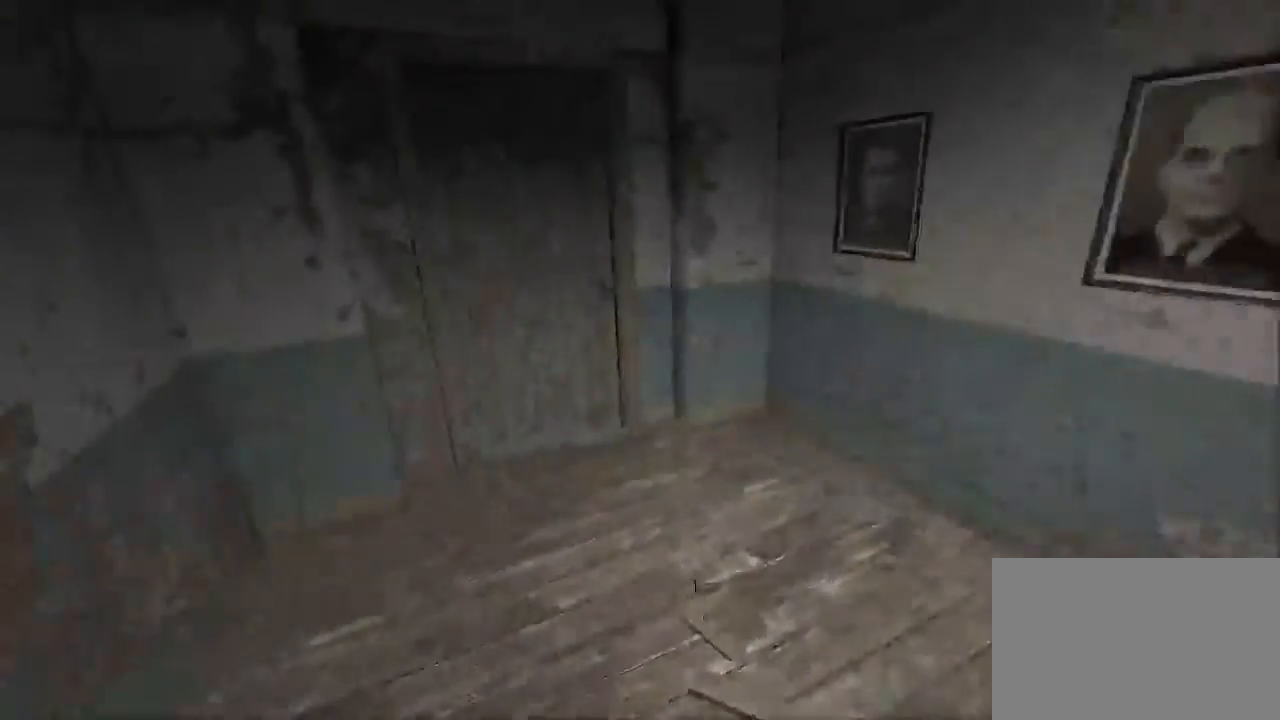
{"keys": ["shift", "w"], "mouse": [], "events": []}
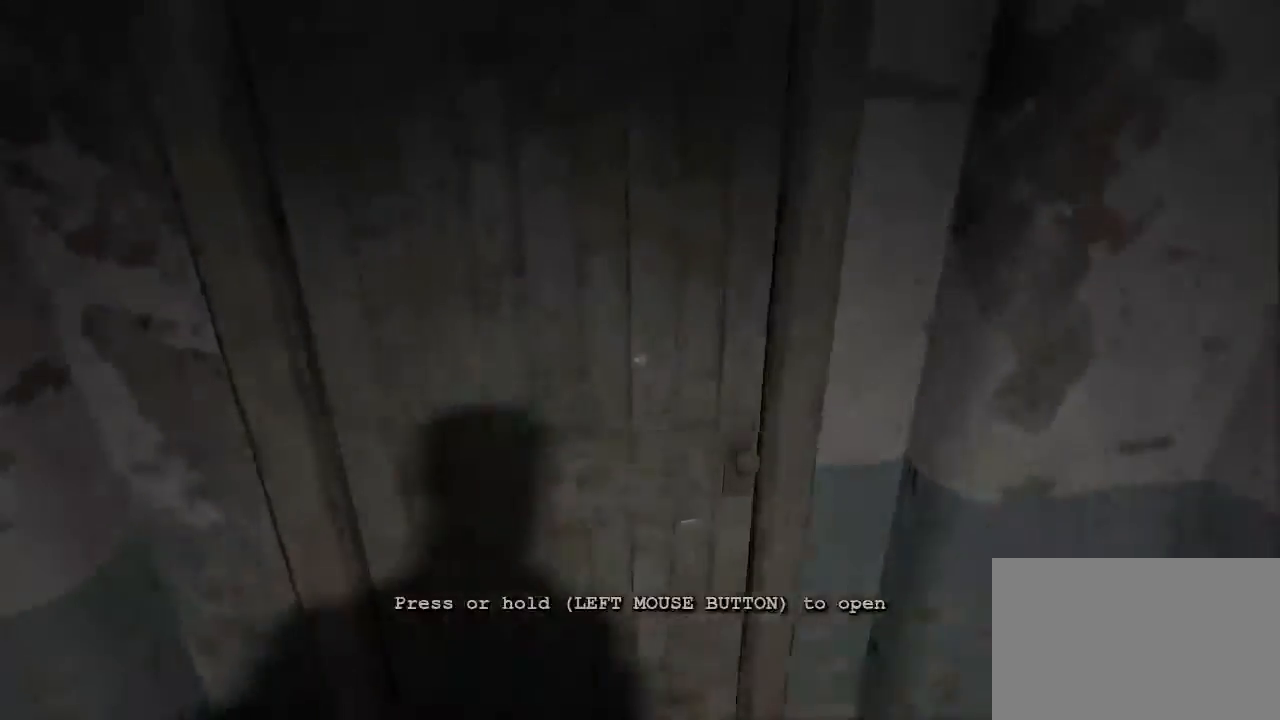
{"keys": ["shift", "w"], "mouse": ["left"], "events": [[133, "mouse_left", "down"], [267, "mouse_left", "up"], [300, "mouse_left", "down"], [400, "mouse_left", "up"], [467, "mouse_left", "down"]]}
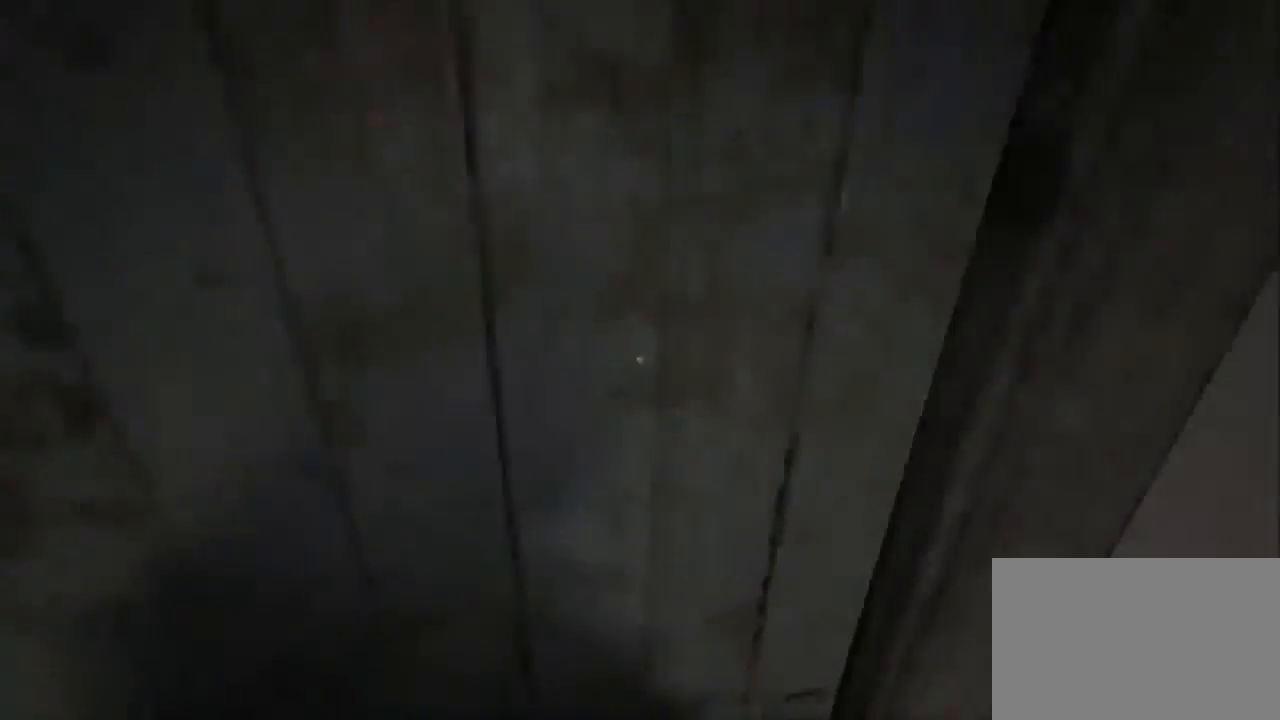
{"keys": ["shift", "w"], "mouse": [], "events": [[200, "mouse_left", "up"], [233, "mouse_left", "down"], [367, "mouse_left", "up"], [400, "mouse_left", "down"], [500, "mouse_left", "up"]]}
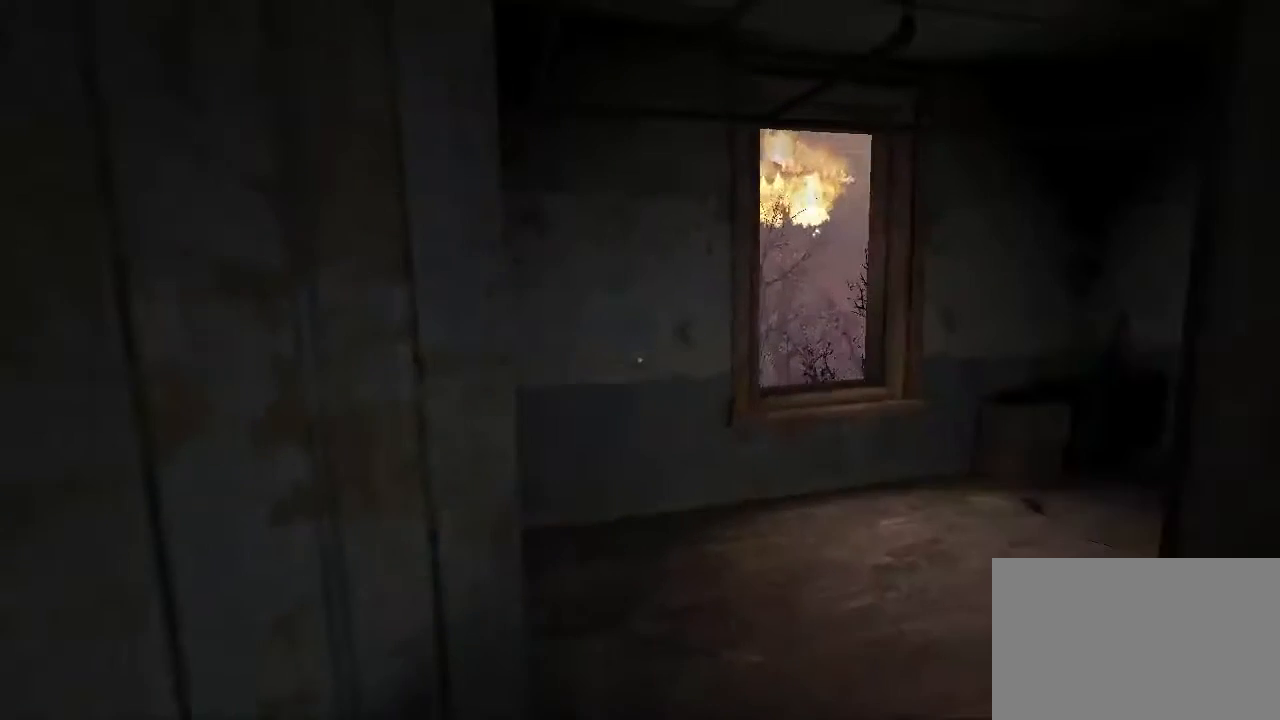
{"keys": ["shift", "w"], "mouse": [], "events": []}
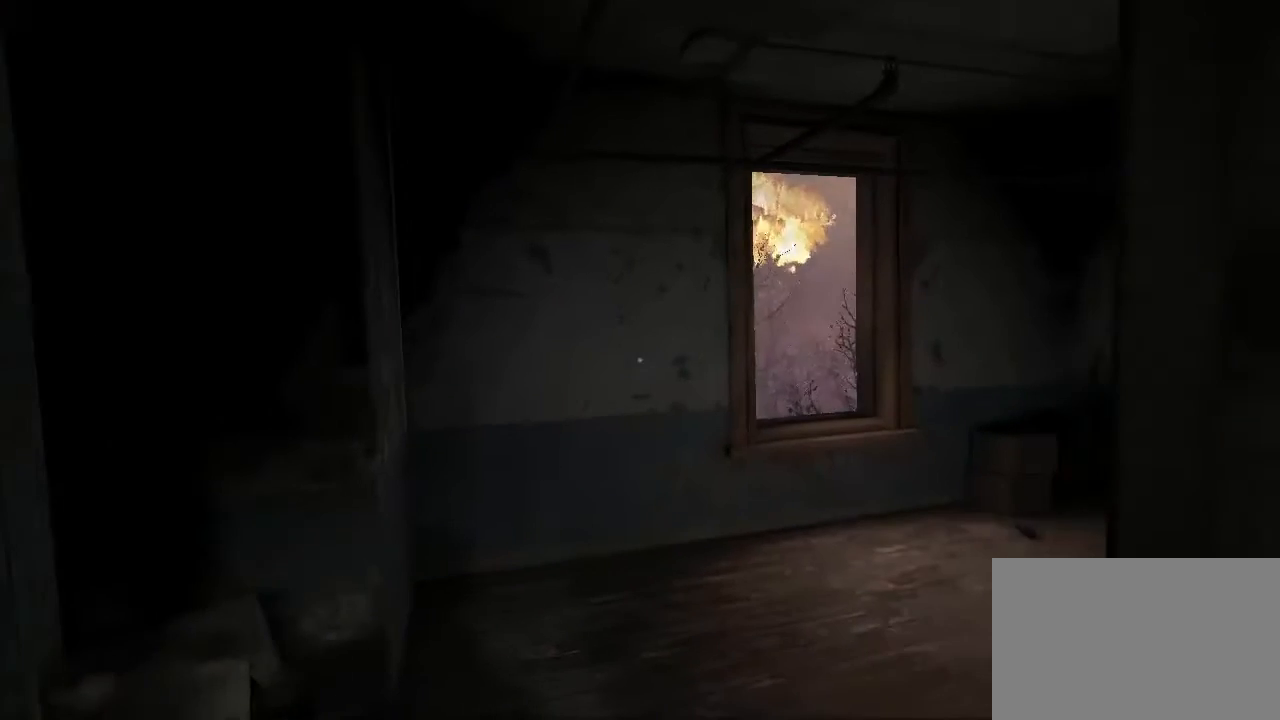
{"keys": ["d", "shift", "w"], "mouse": [], "events": [[467, "d", "down"]]}
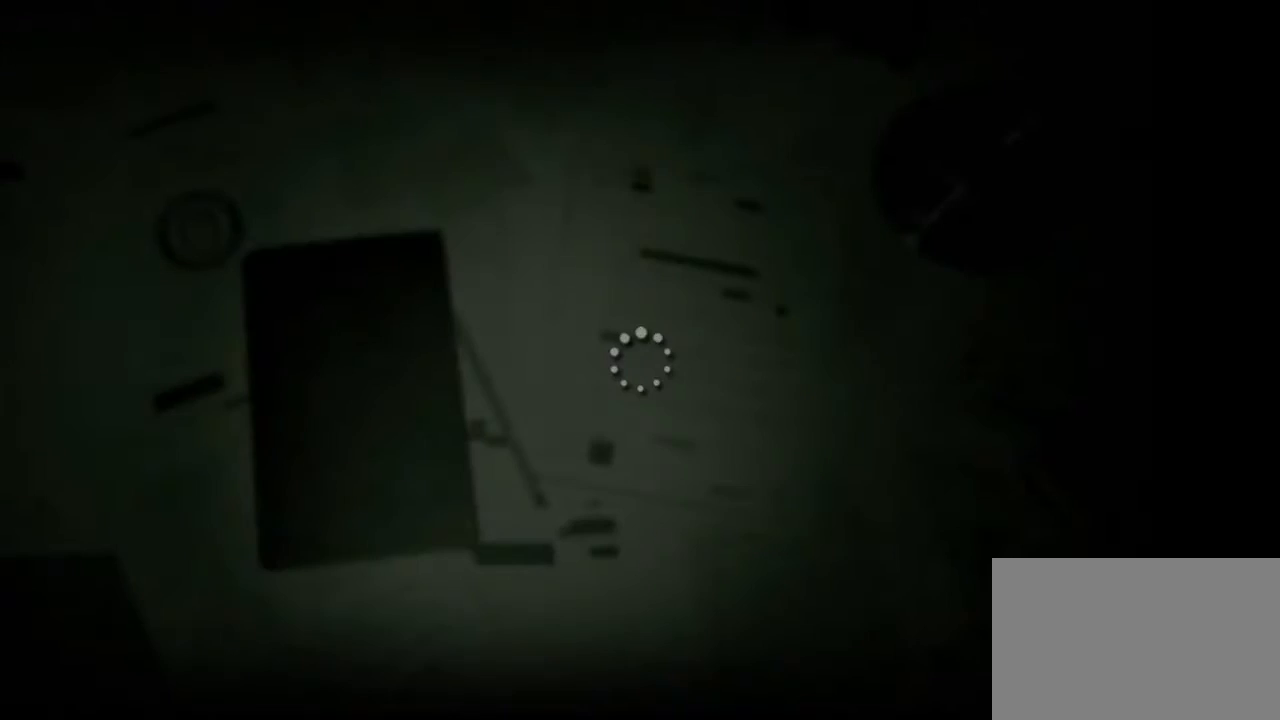
{"keys": ["d", "shift"], "mouse": [], "events": [[67, "d", "up"], [233, "d", "down"], [267, "d", "up"], [367, "d", "down"], [433, "w", "up"]]}
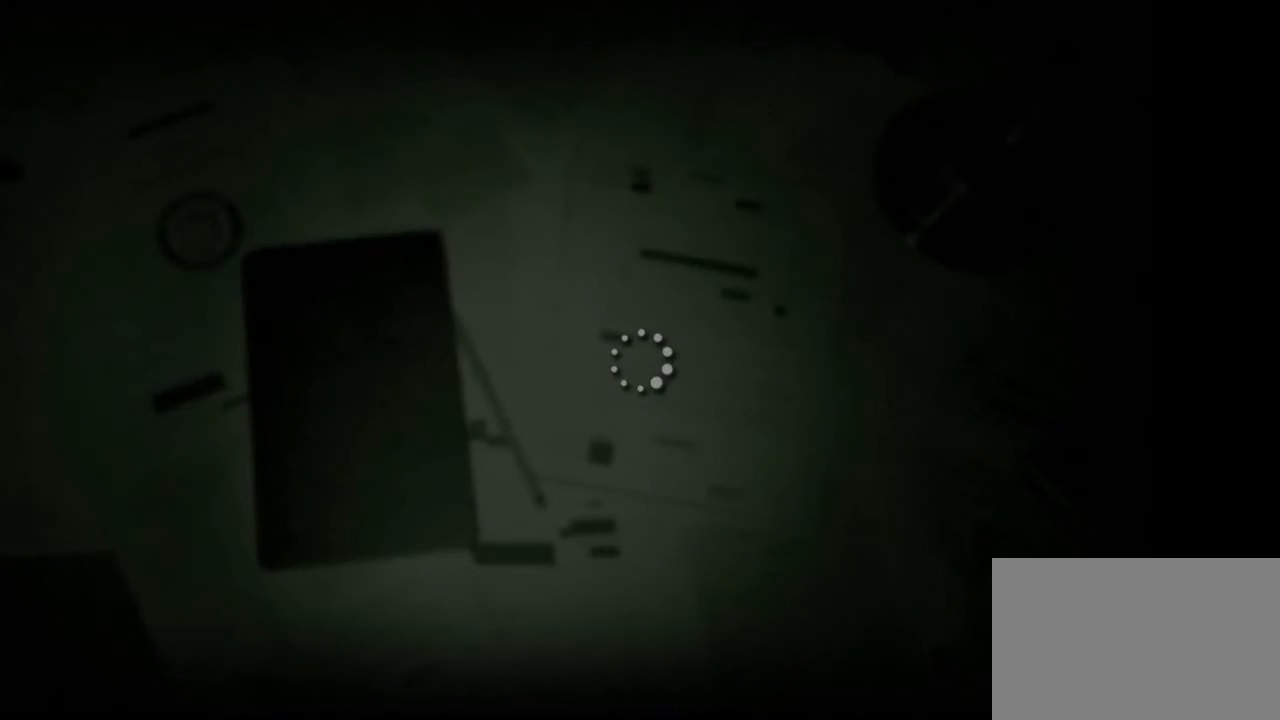
{"keys": [], "mouse": [], "events": [[67, "w", "down"], [167, "d", "up"], [200, "w", "up"], [233, "shift", "up"]]}
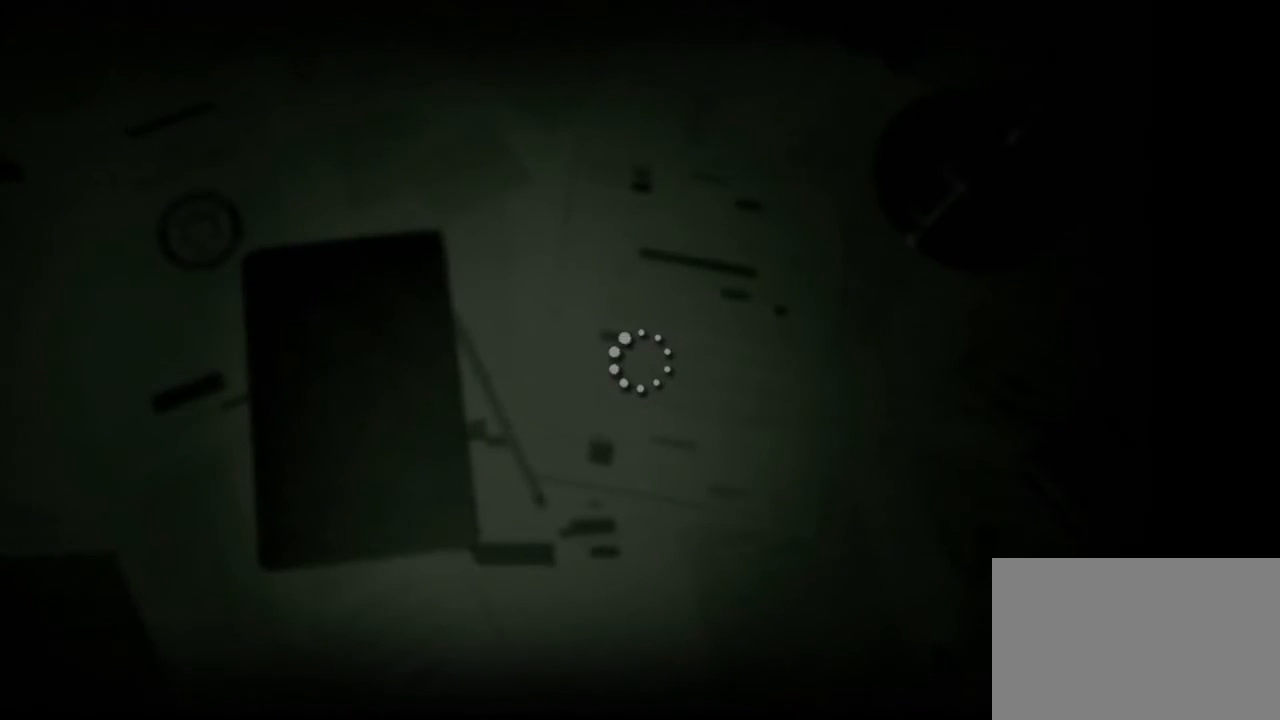
{"keys": [], "mouse": [], "events": []}
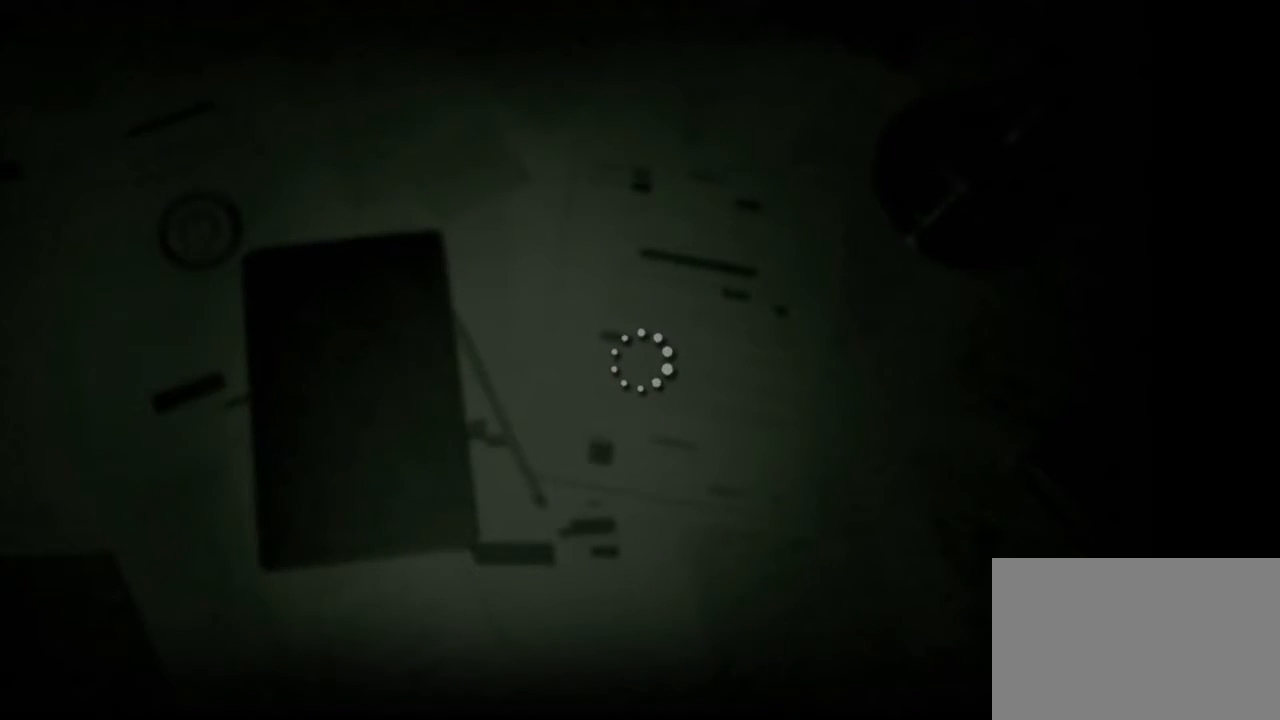
{"keys": [], "mouse": [], "events": []}
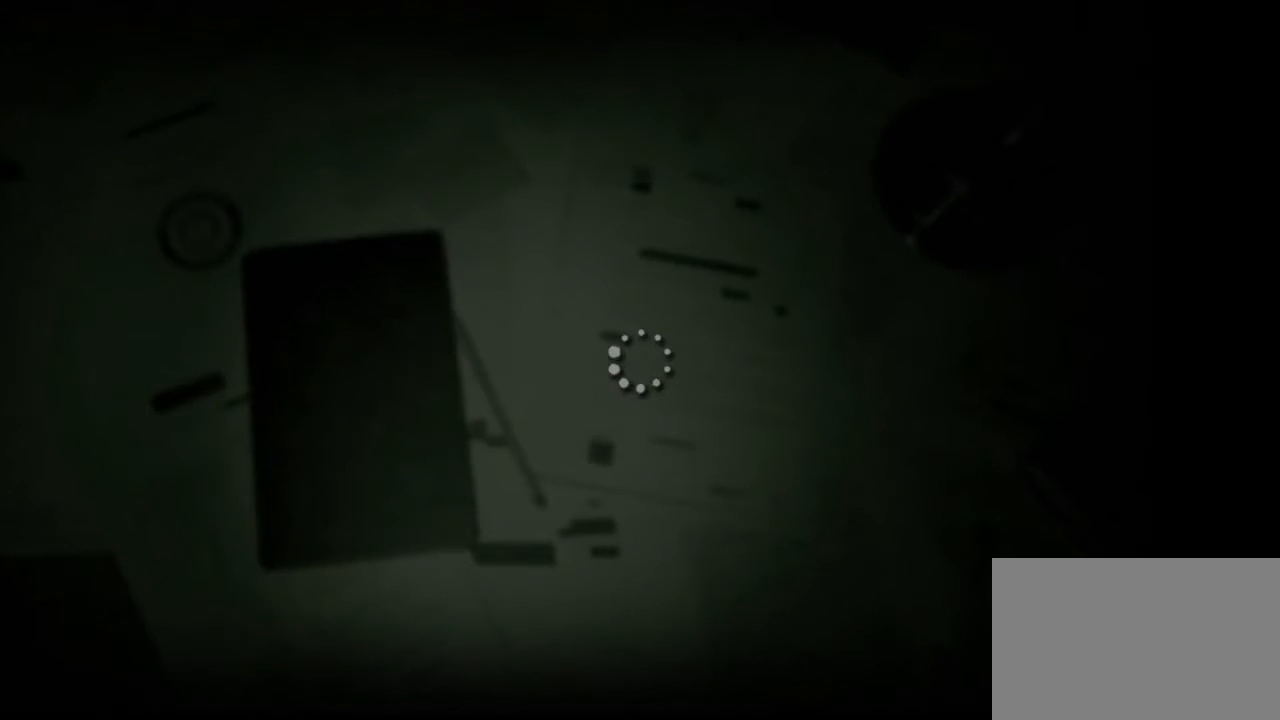
{"keys": [], "mouse": [], "events": []}
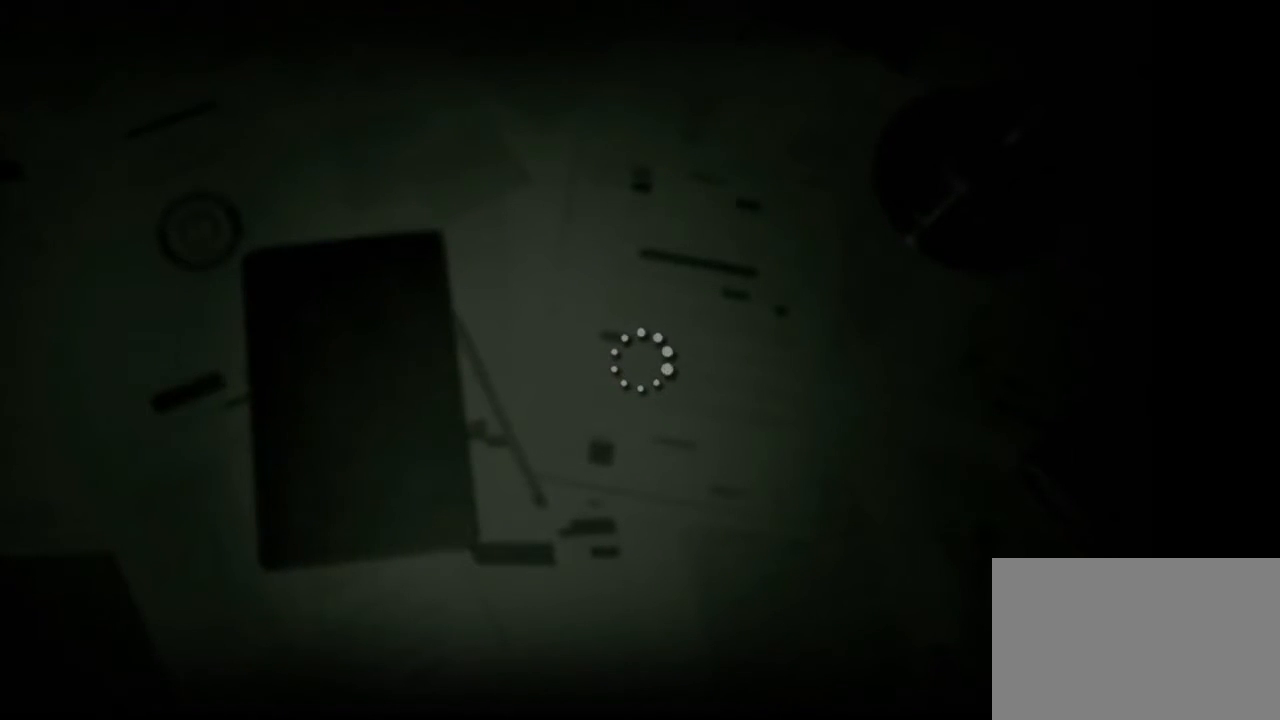
{"keys": [], "mouse": [], "events": []}
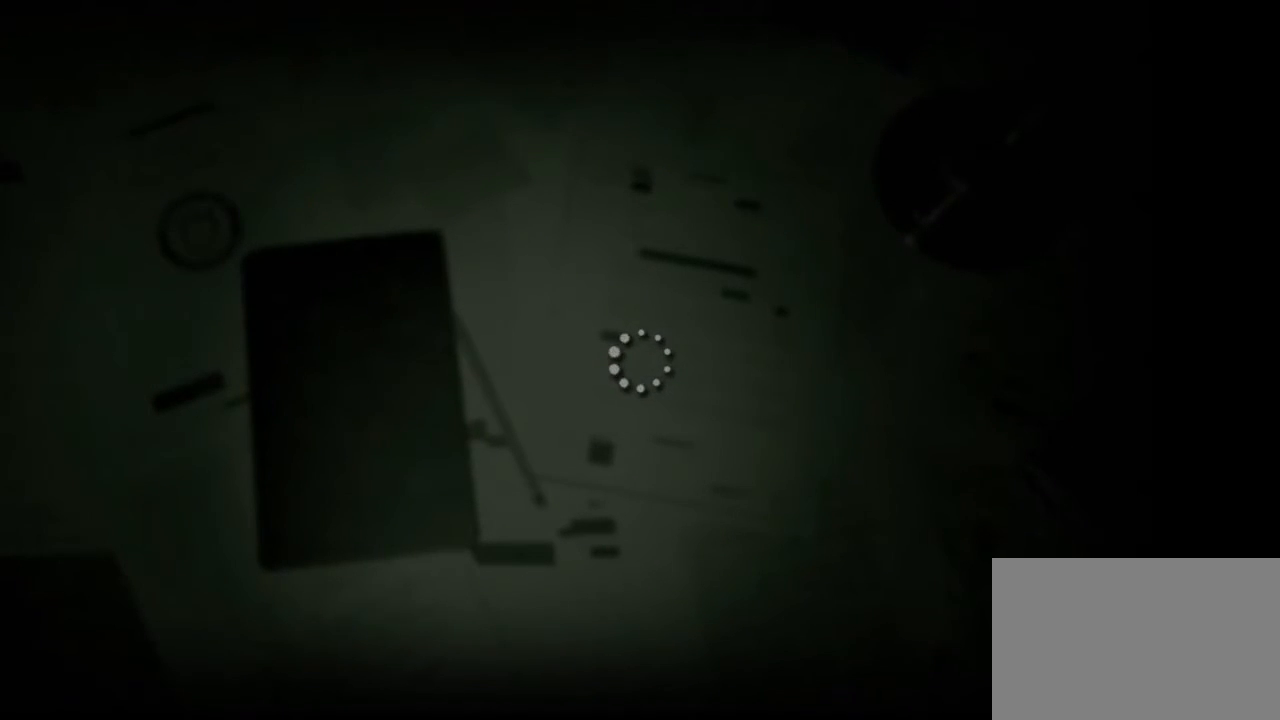
{"keys": [], "mouse": [], "events": []}
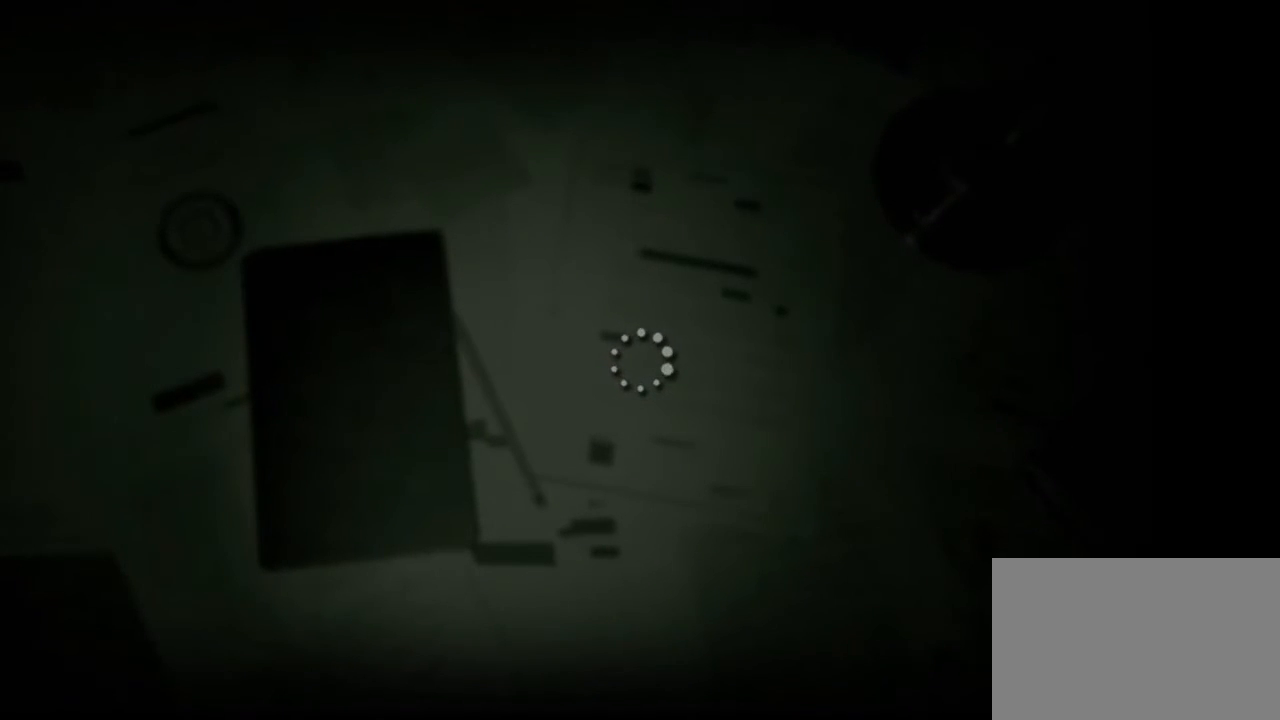
{"keys": [], "mouse": [], "events": []}
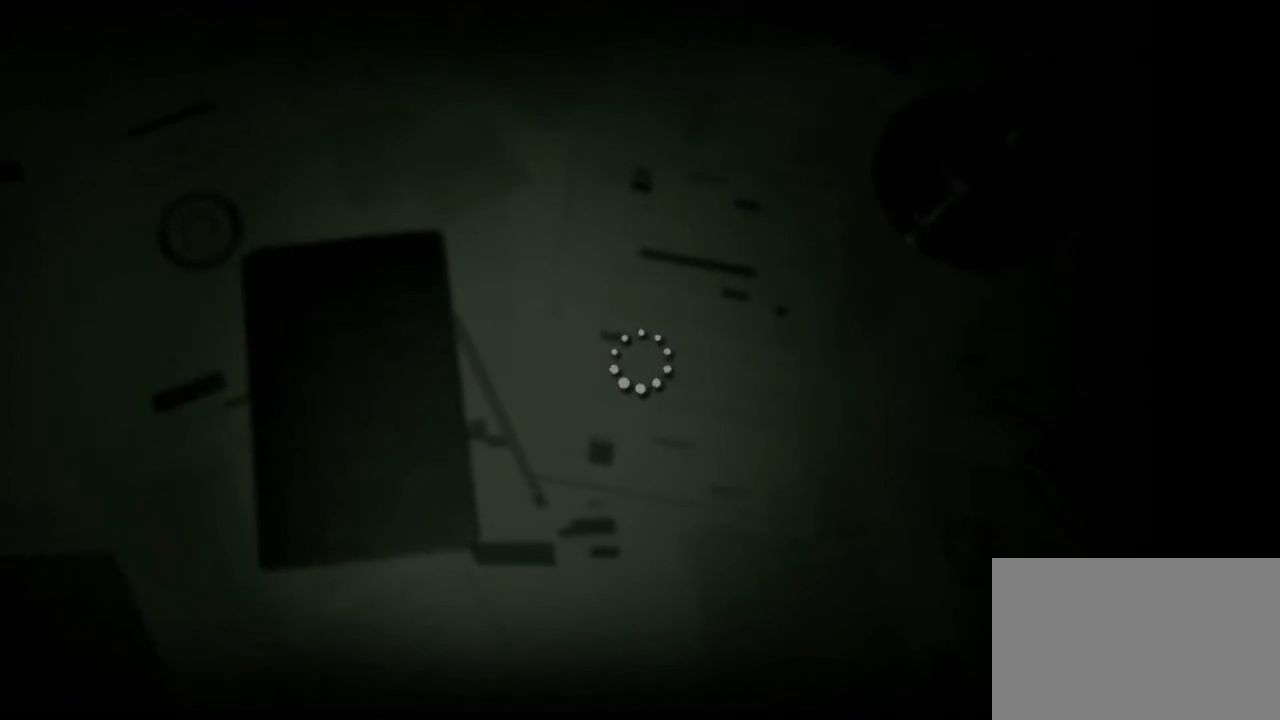
{"keys": [], "mouse": [], "events": []}
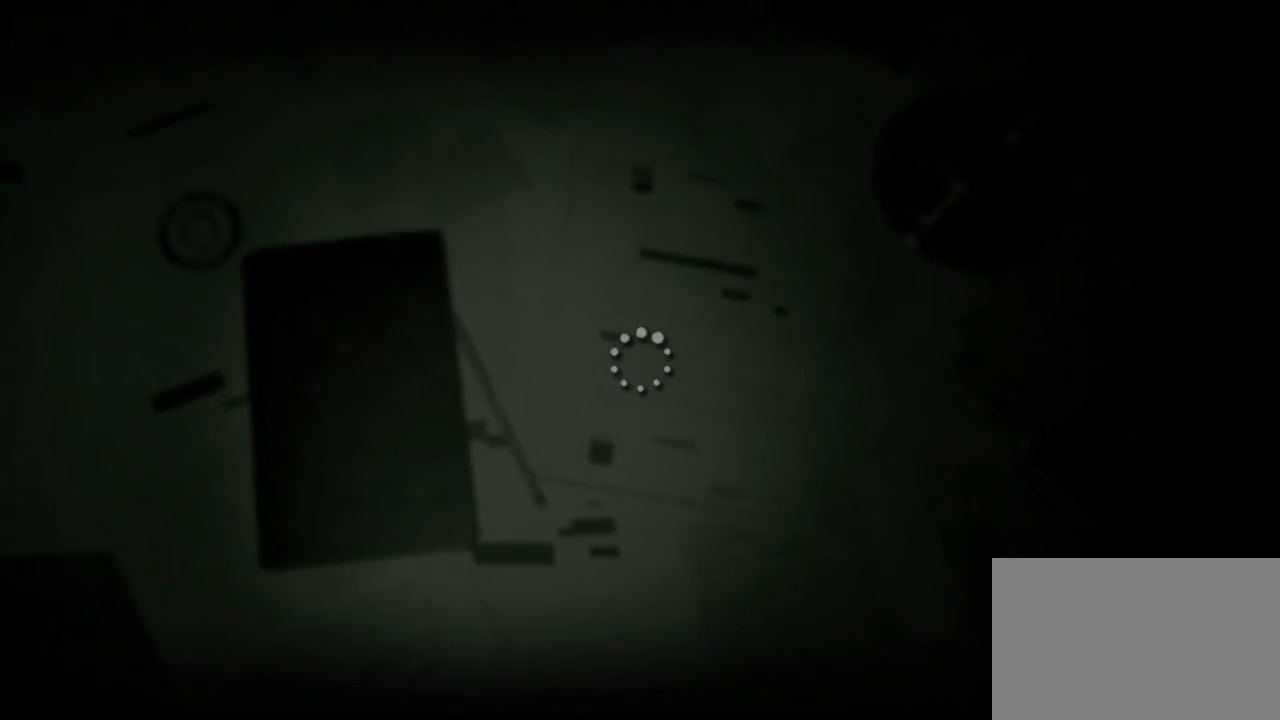
{"keys": [], "mouse": [], "events": []}
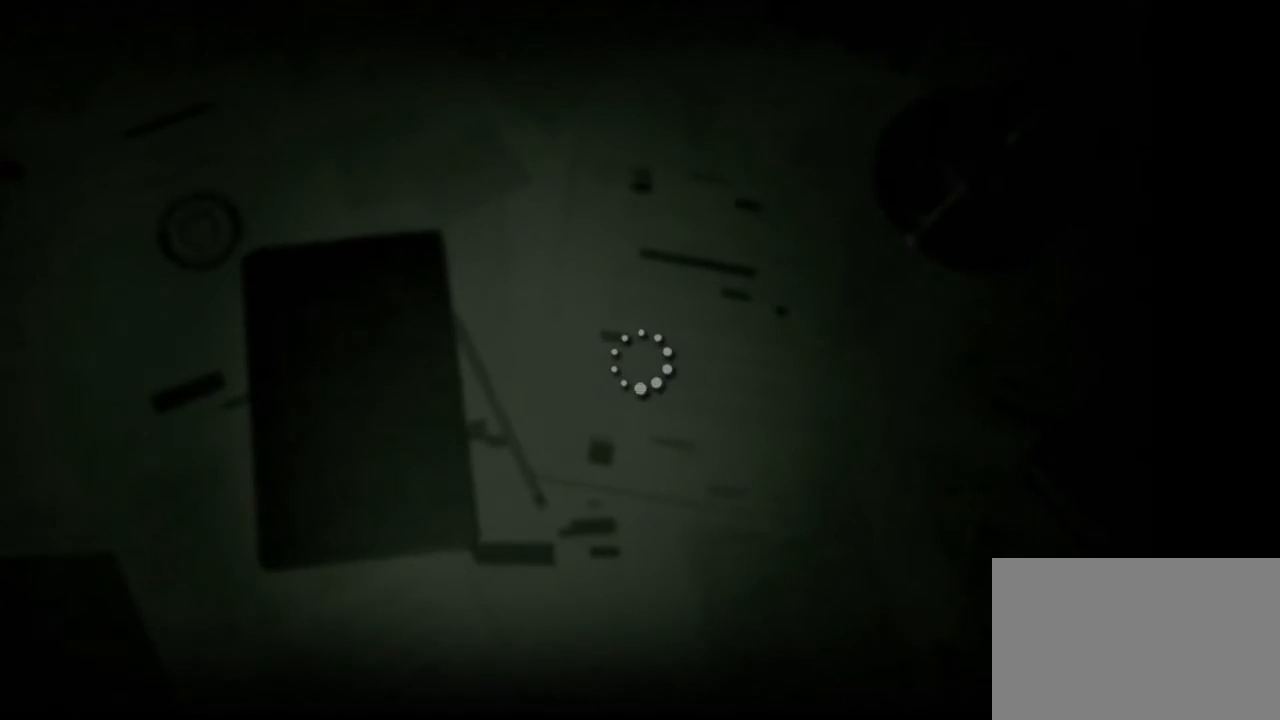
{"keys": [], "mouse": [], "events": []}
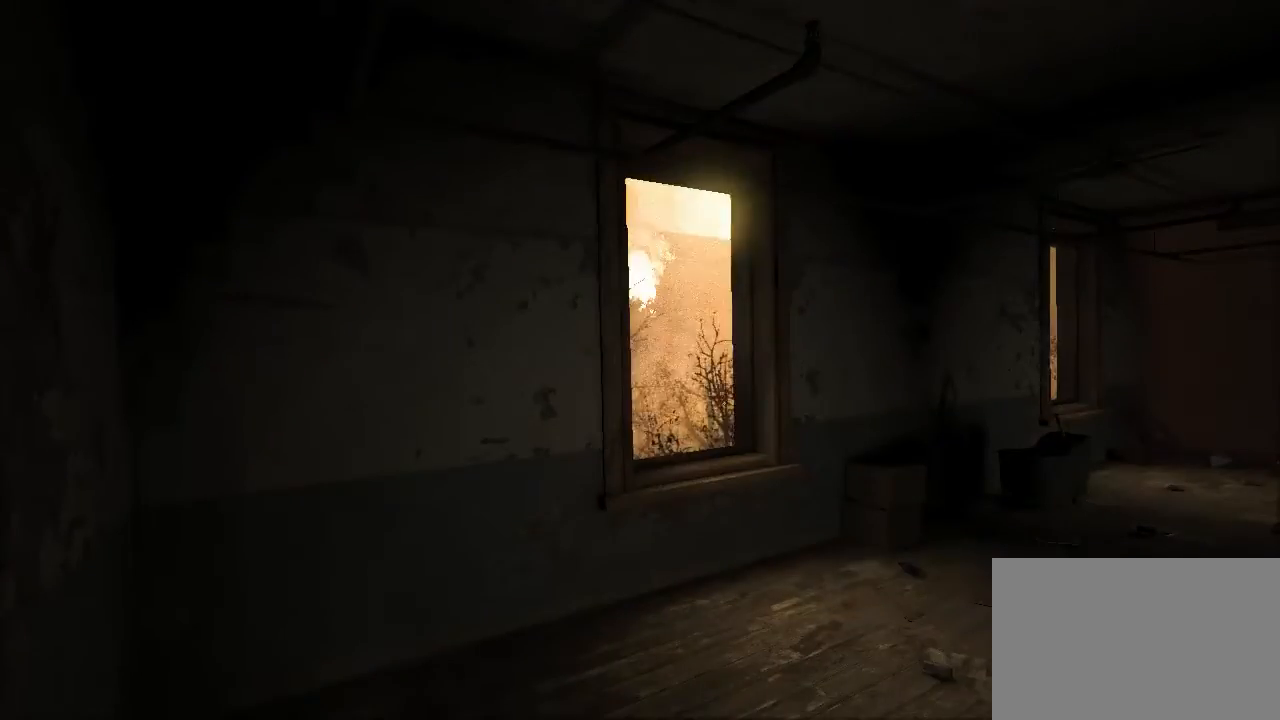
{"keys": ["shift", "w"], "mouse": [], "events": [[433, "w", "down"], [467, "shift", "down"]]}
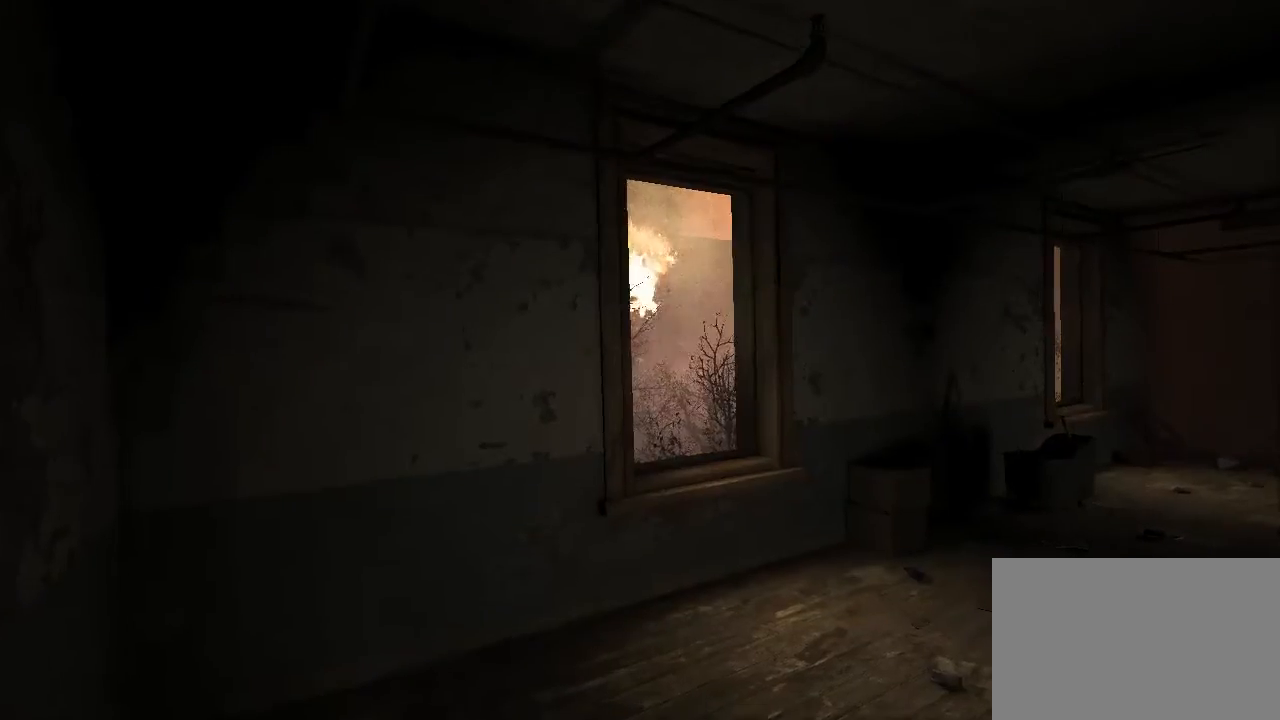
{"keys": ["d", "shift", "w"], "mouse": [], "events": [[433, "d", "down"]]}
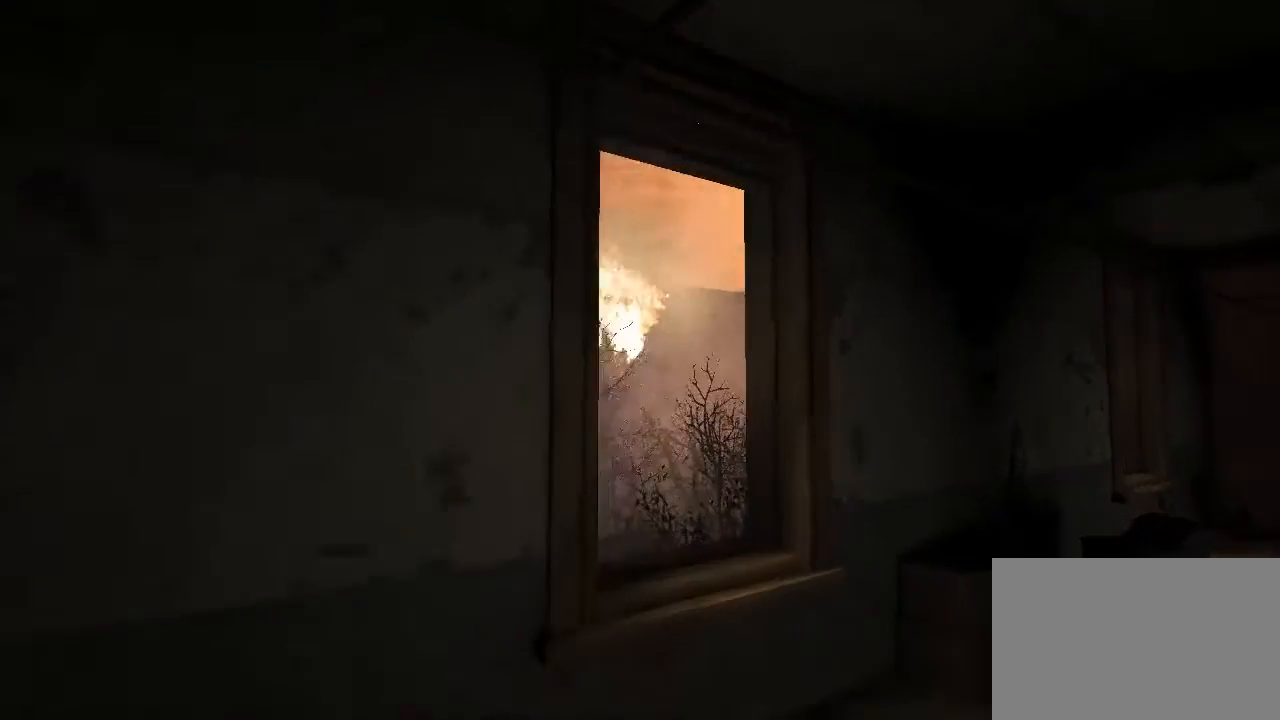
{"keys": ["shift"], "mouse": [], "events": [[33, "d", "up"], [100, "mouse_right", "down"], [233, "mouse_right", "up"], [267, "w", "up"]]}
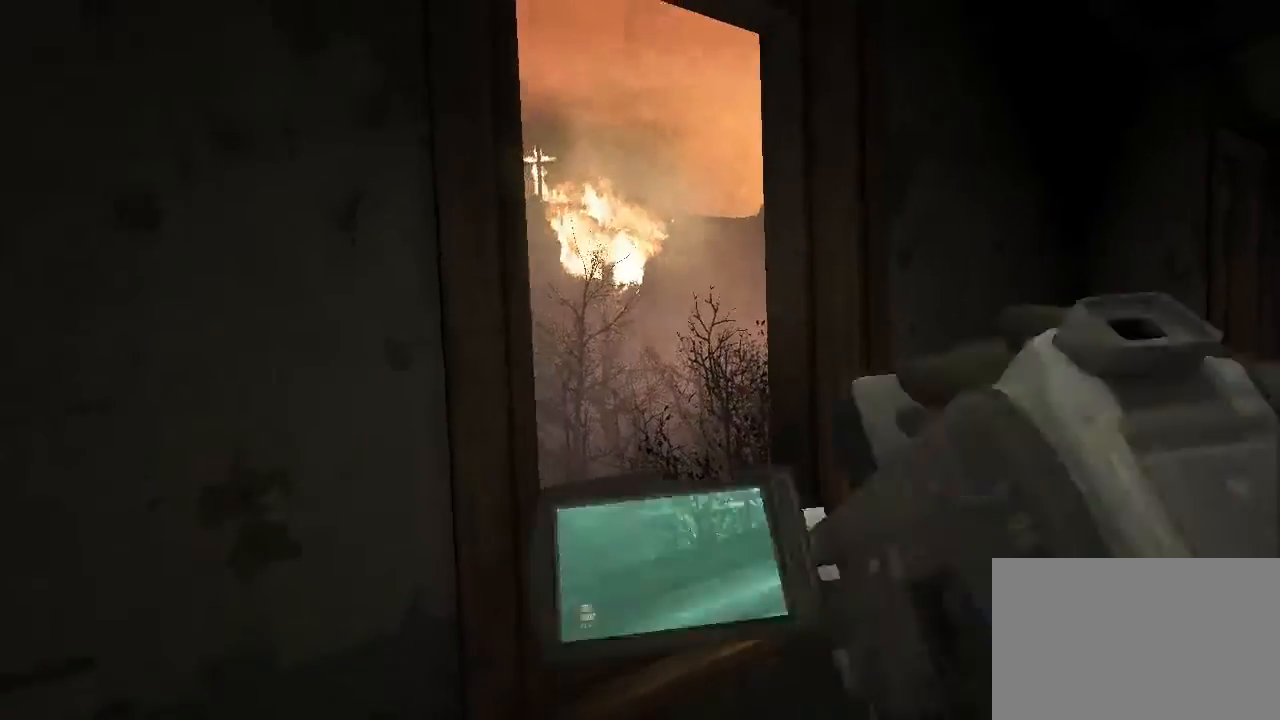
{"keys": ["shift"], "mouse": [], "events": [[167, "a", "down"], [300, "s", "down"], [433, "s", "up"], [500, "a", "up"]]}
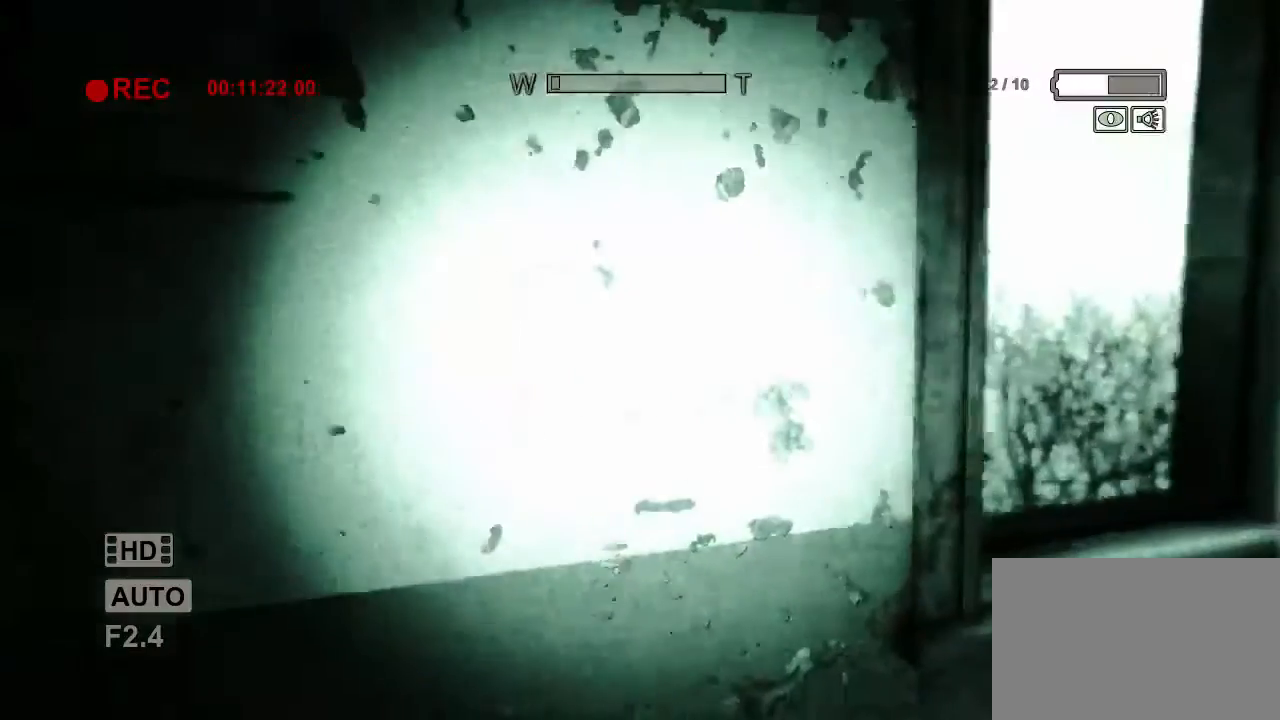
{"keys": ["f", "shift"], "mouse": [], "events": [[333, "f", "down"]]}
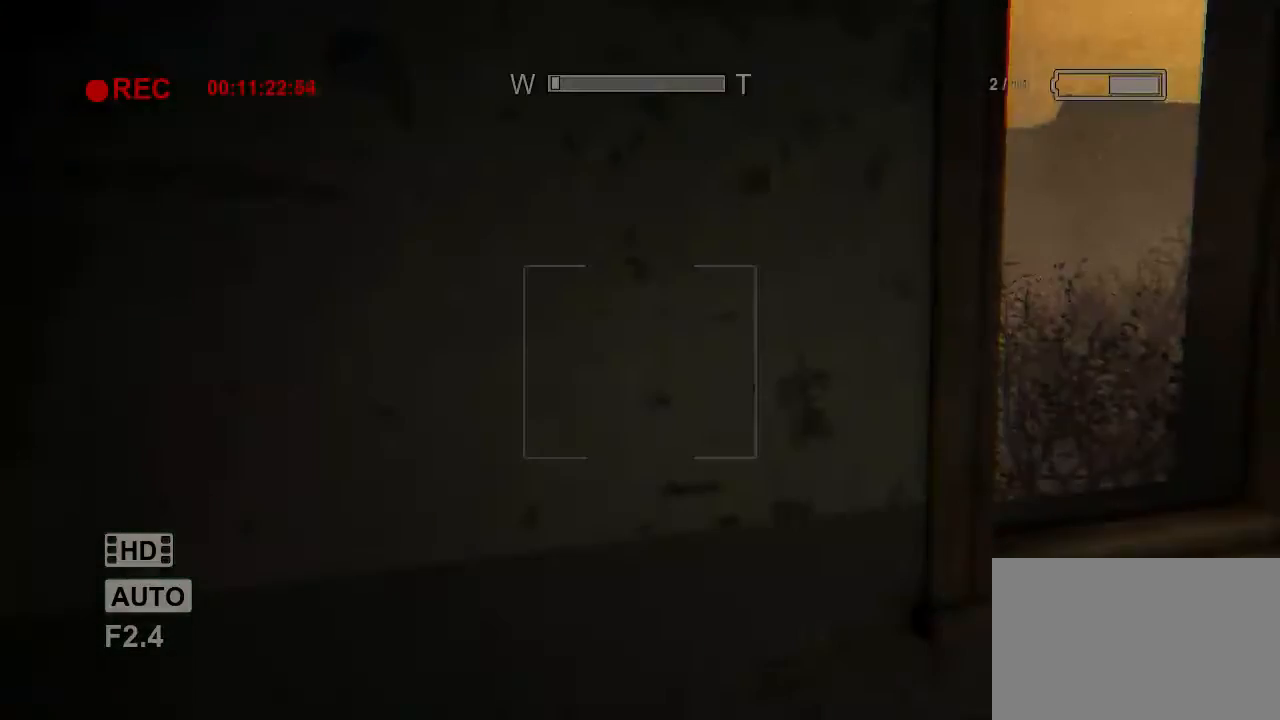
{"keys": ["shift"], "mouse": [], "events": [[33, "f", "up"]]}
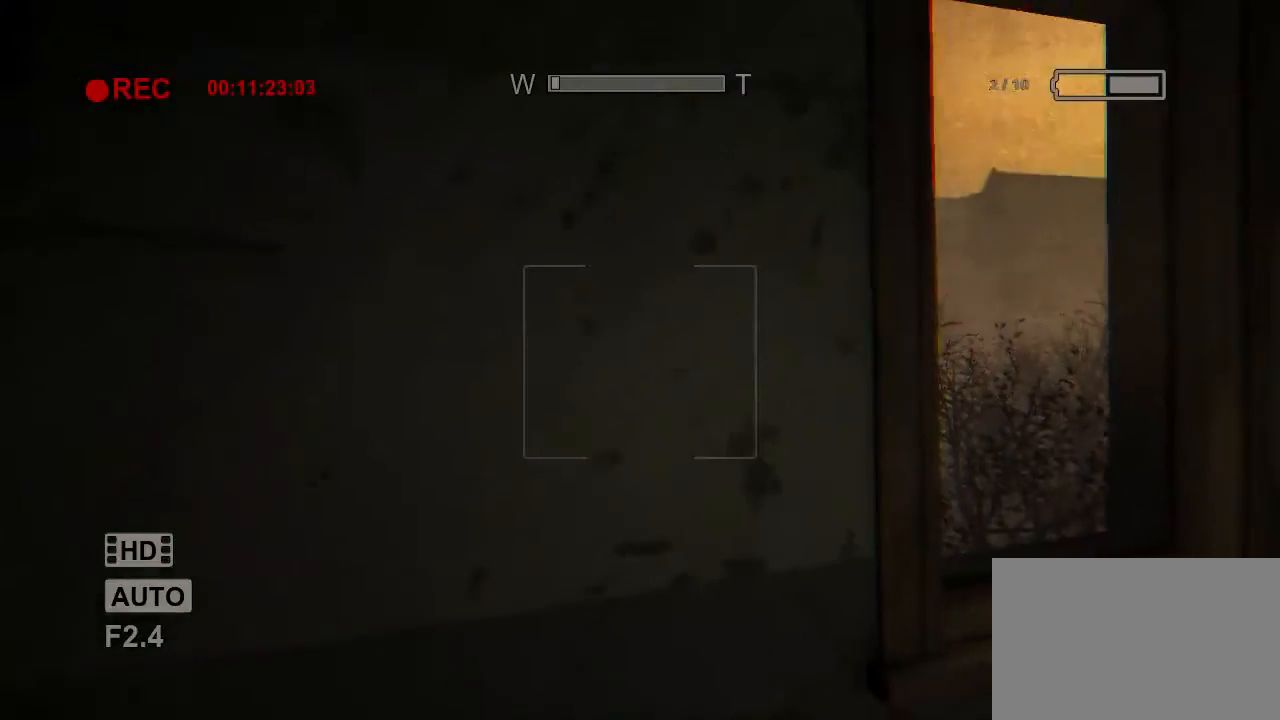
{"keys": ["shift"], "mouse": [], "events": []}
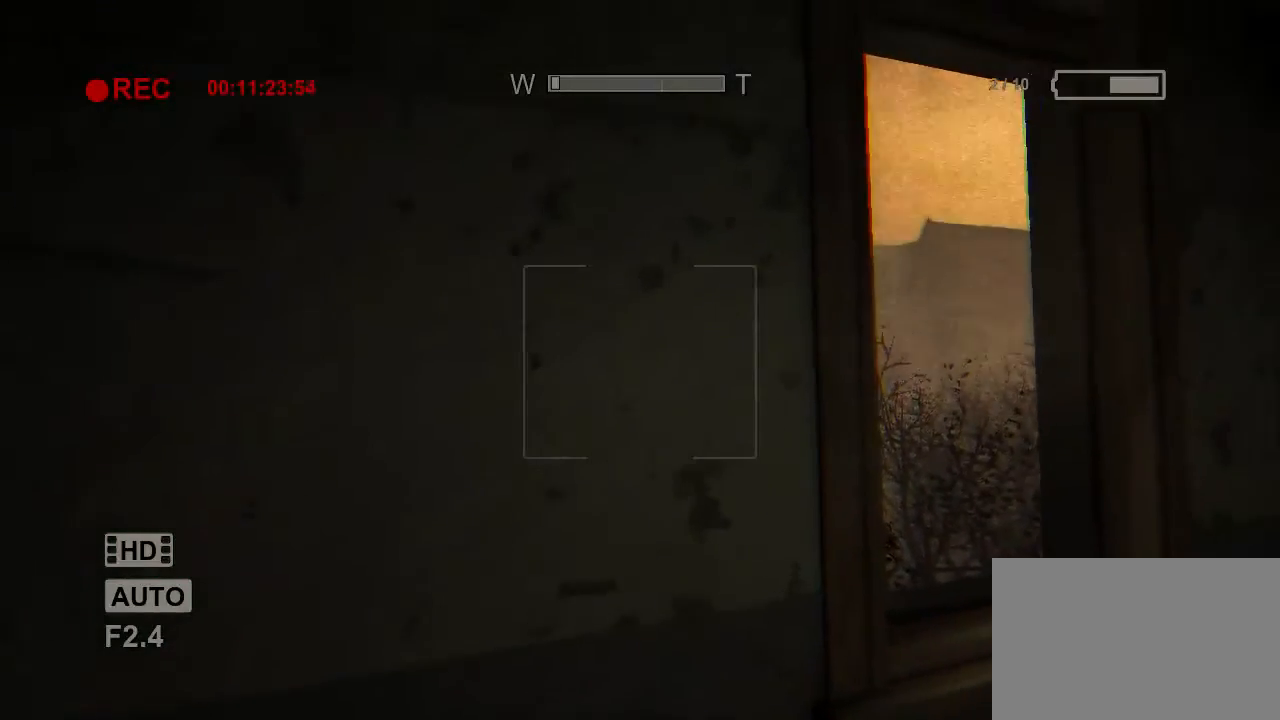
{"keys": ["shift"], "mouse": [], "events": []}
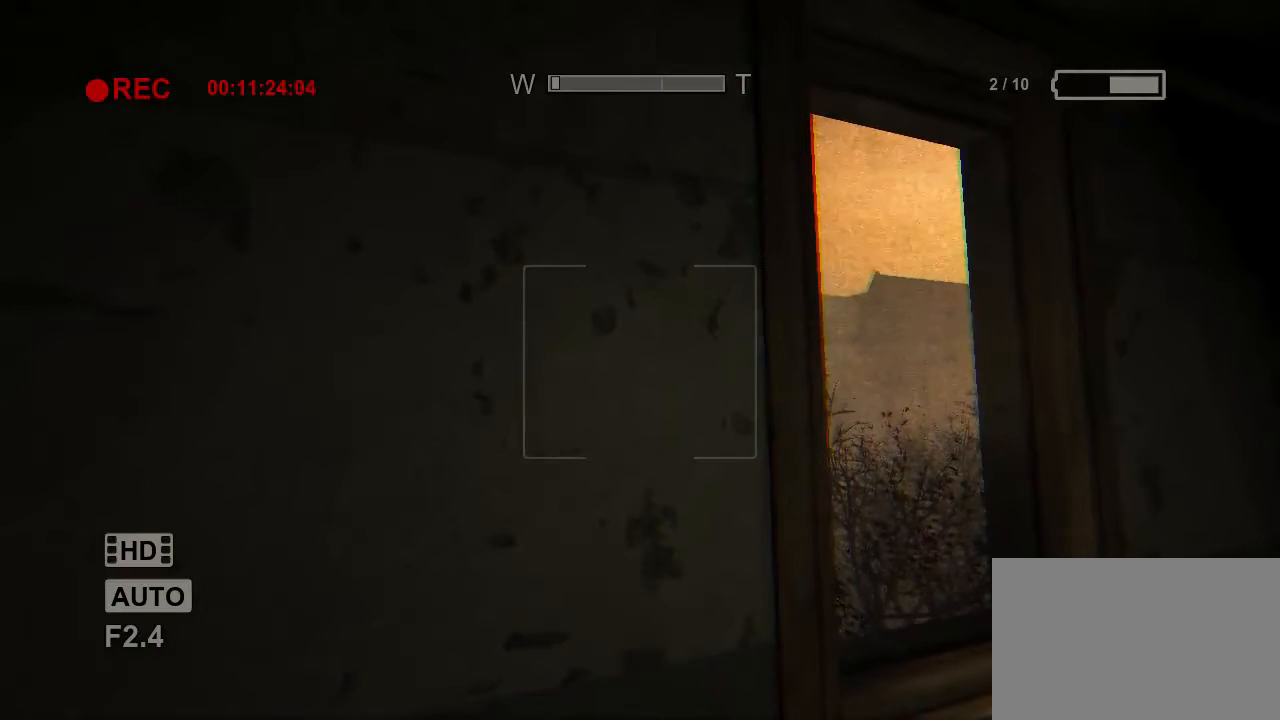
{"keys": ["shift"], "mouse": [], "events": []}
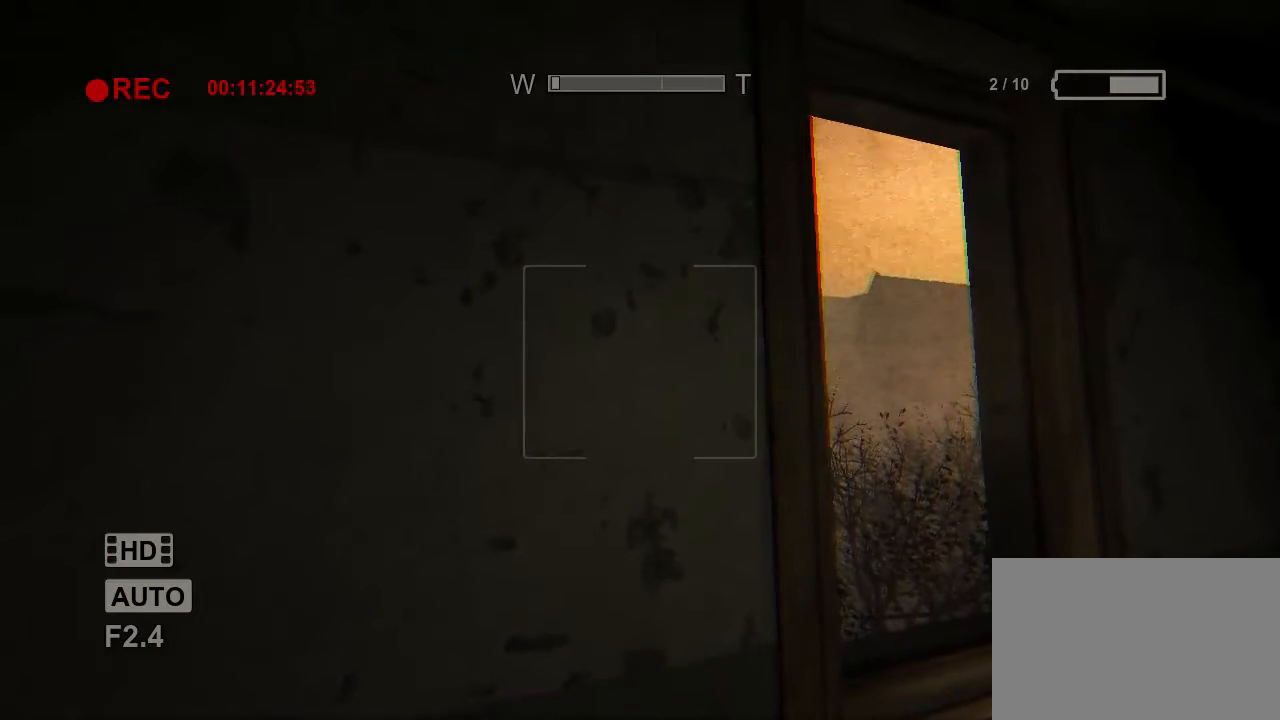
{"keys": ["shift"], "mouse": [], "events": []}
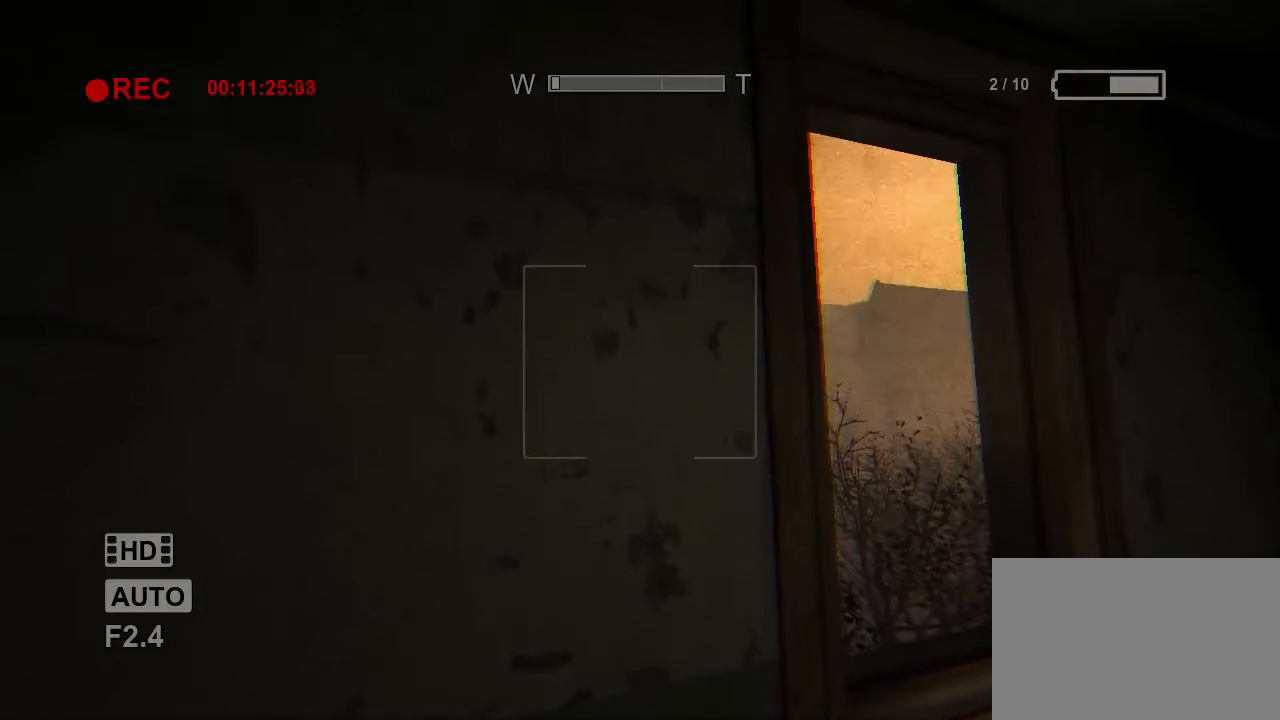
{"keys": ["shift"], "mouse": [], "events": []}
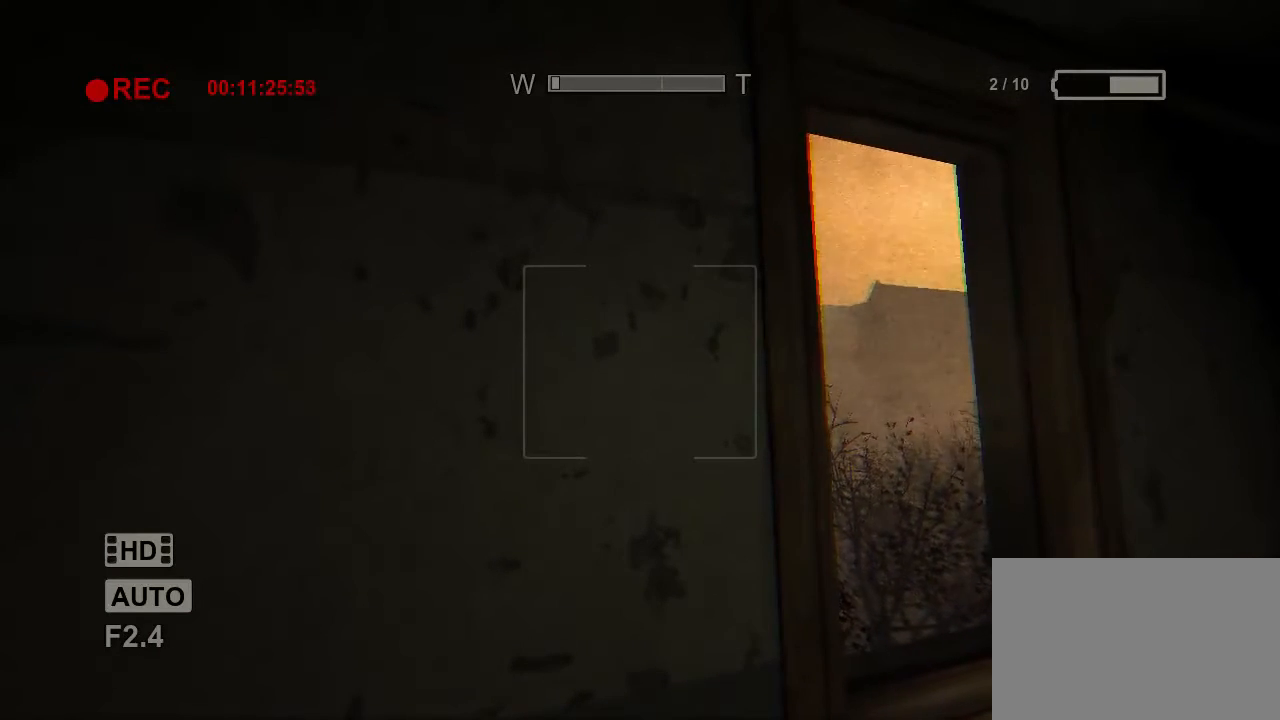
{"keys": ["shift"], "mouse": [], "events": []}